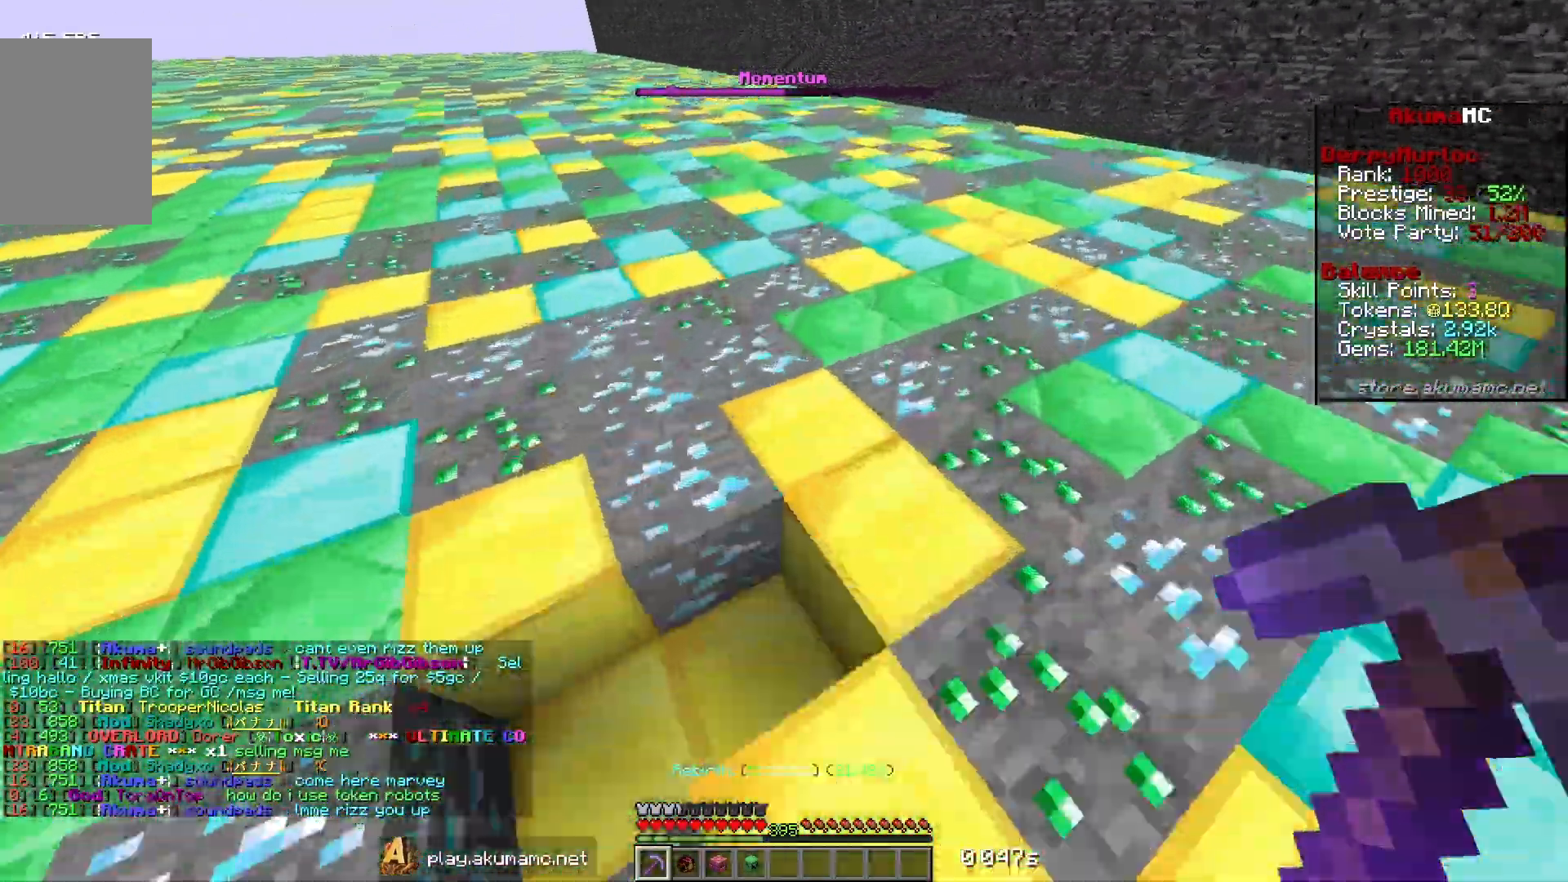
Gameplay with keyboard and mouse; each line is a JSON object with the keys and mouse buttons held at the frame after it. "events" lists presses ("down") and releases ("up") of "a", "d", "s", "w", "mouse_left" and "mouse_right" between this image and that frame as [ms after this image, input, new state], when the widget could be followed in between. "mouse_left", "mouse_right" = the "left", "right" buttons of the "mouse" list. No other keys are recorded. Fast repeated clicks can show as one long hold. Mouse movement is not recorded.
{"keys": ["w"], "mouse": ["left"], "events": []}
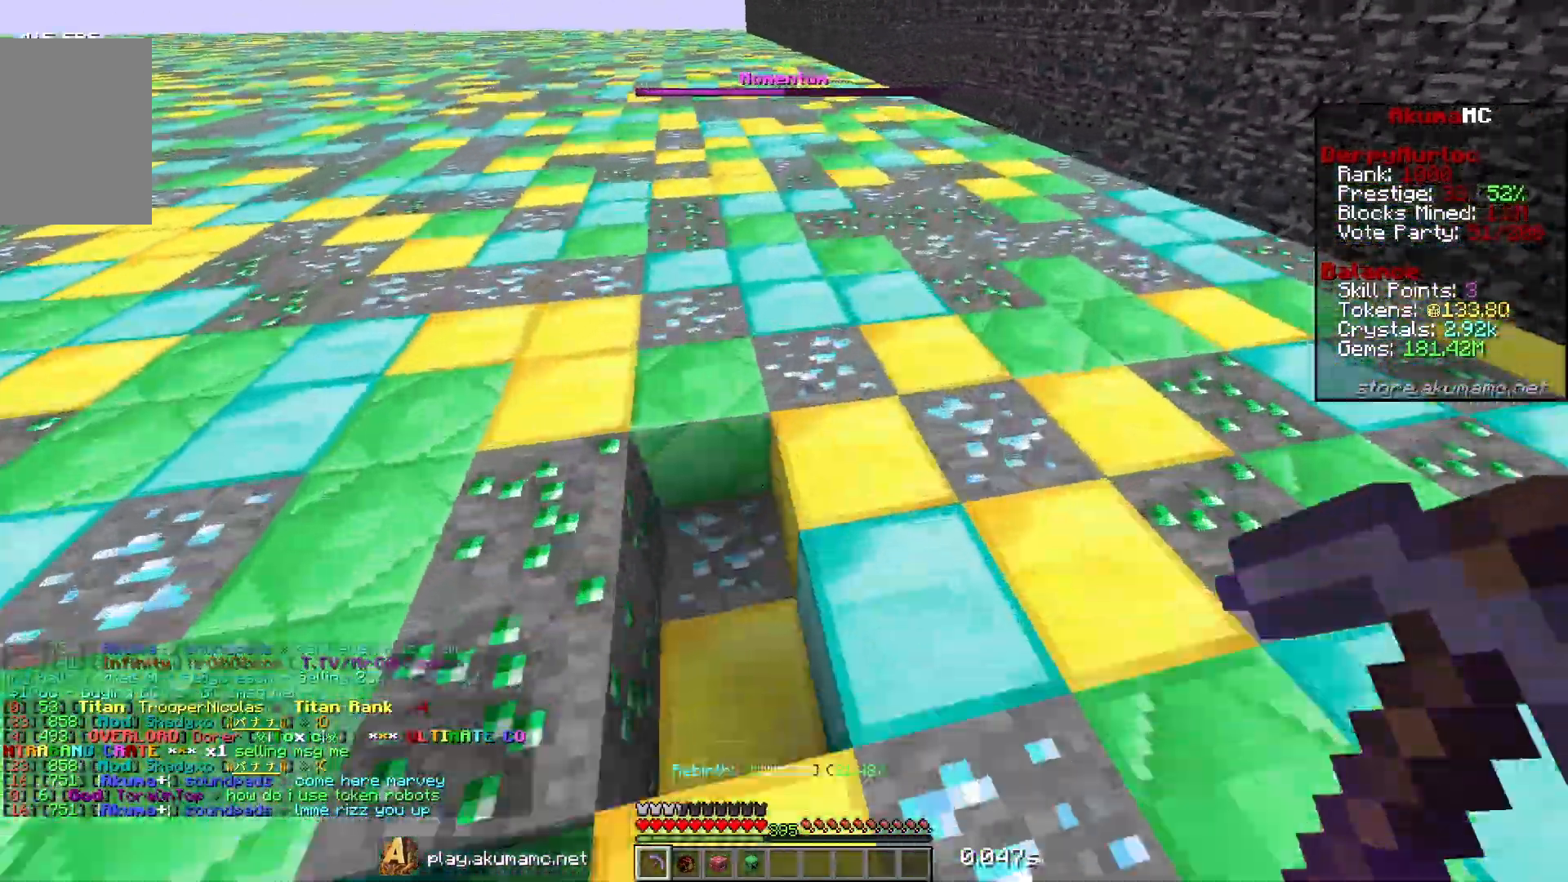
{"keys": [], "mouse": [], "events": [[233, "mouse_left", "up"], [233, "w", "up"]]}
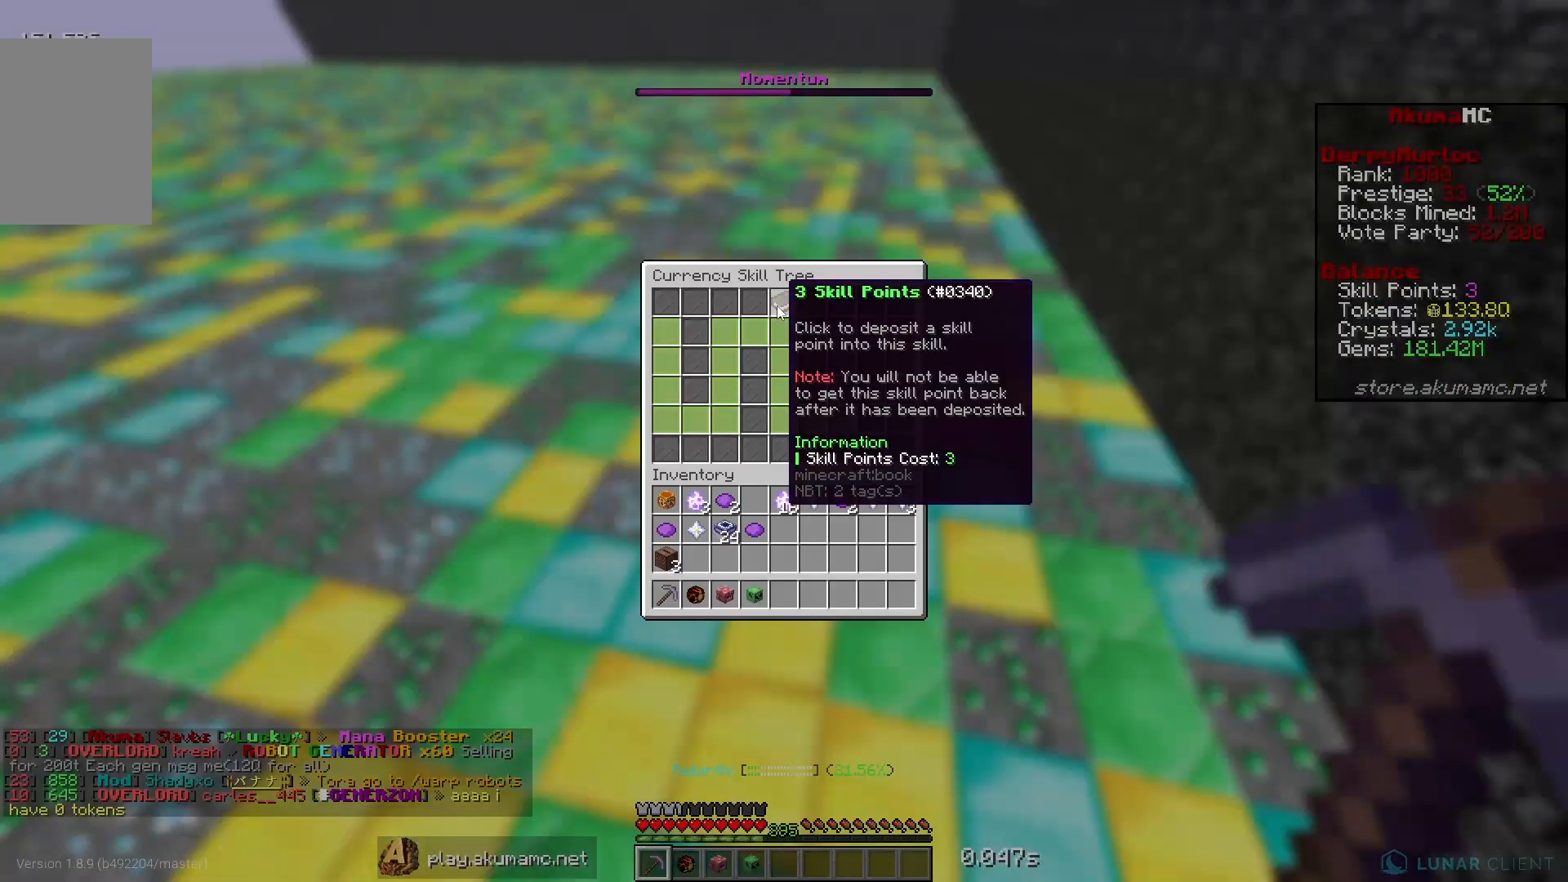
{"keys": [], "mouse": [], "events": []}
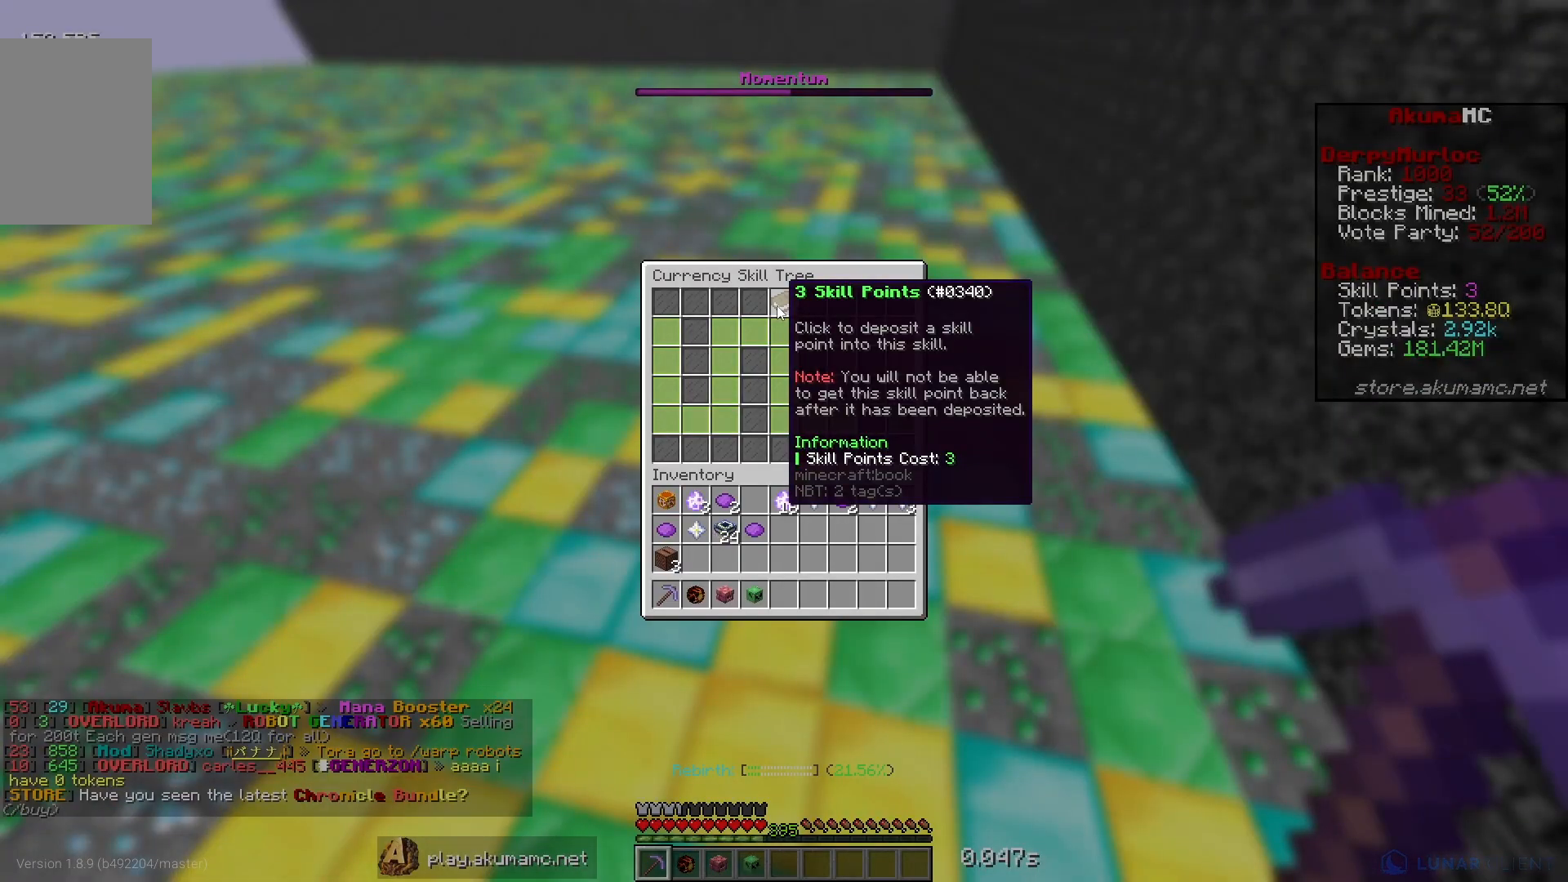
{"keys": [], "mouse": [], "events": []}
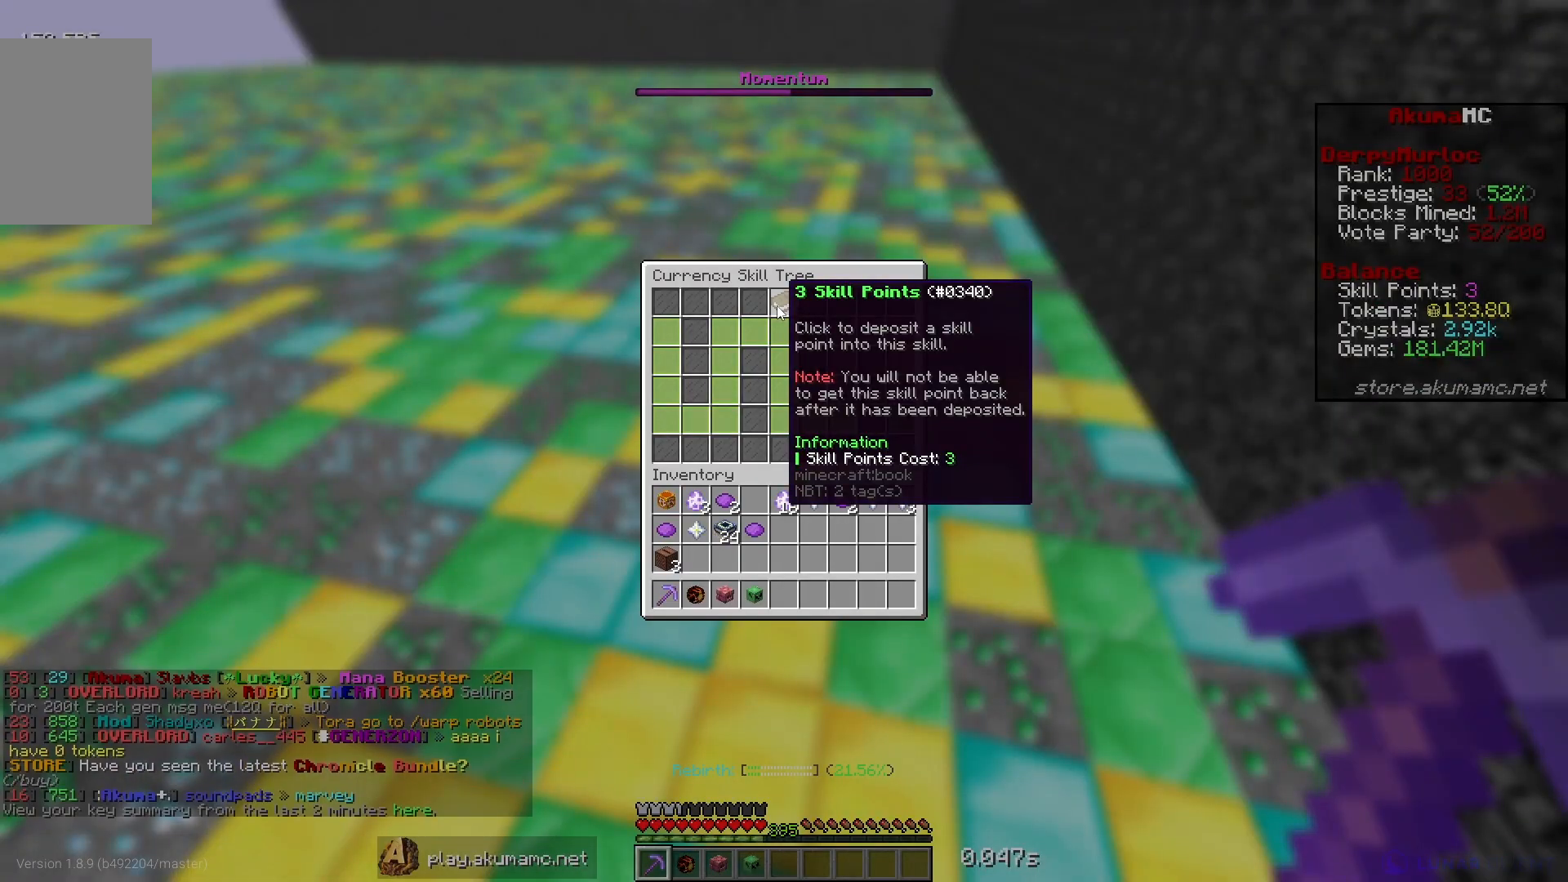
{"keys": [], "mouse": [], "events": []}
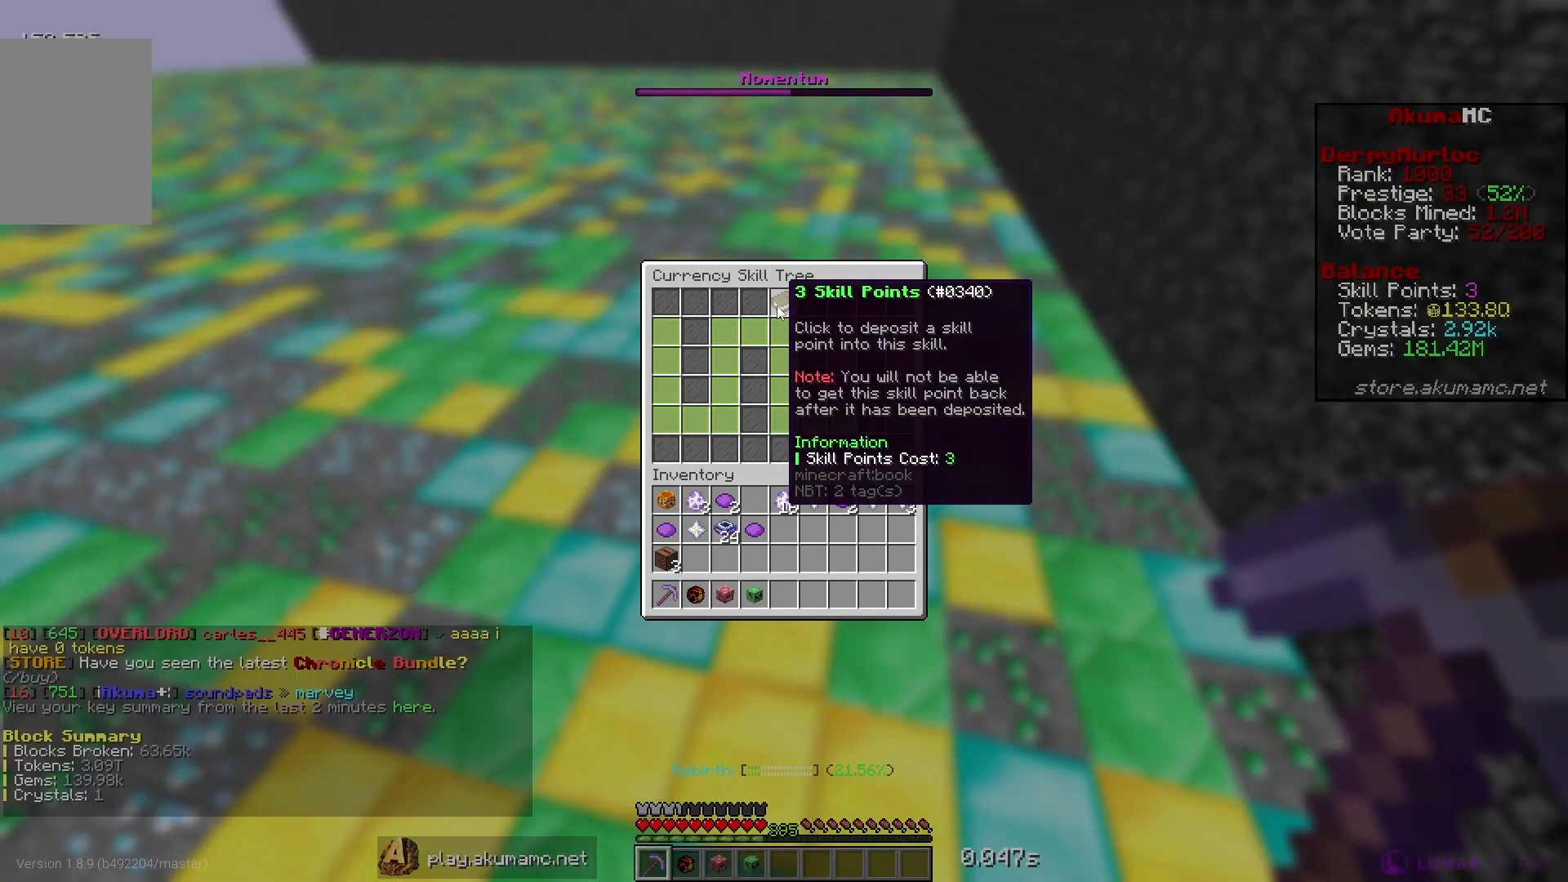
{"keys": [], "mouse": [], "events": []}
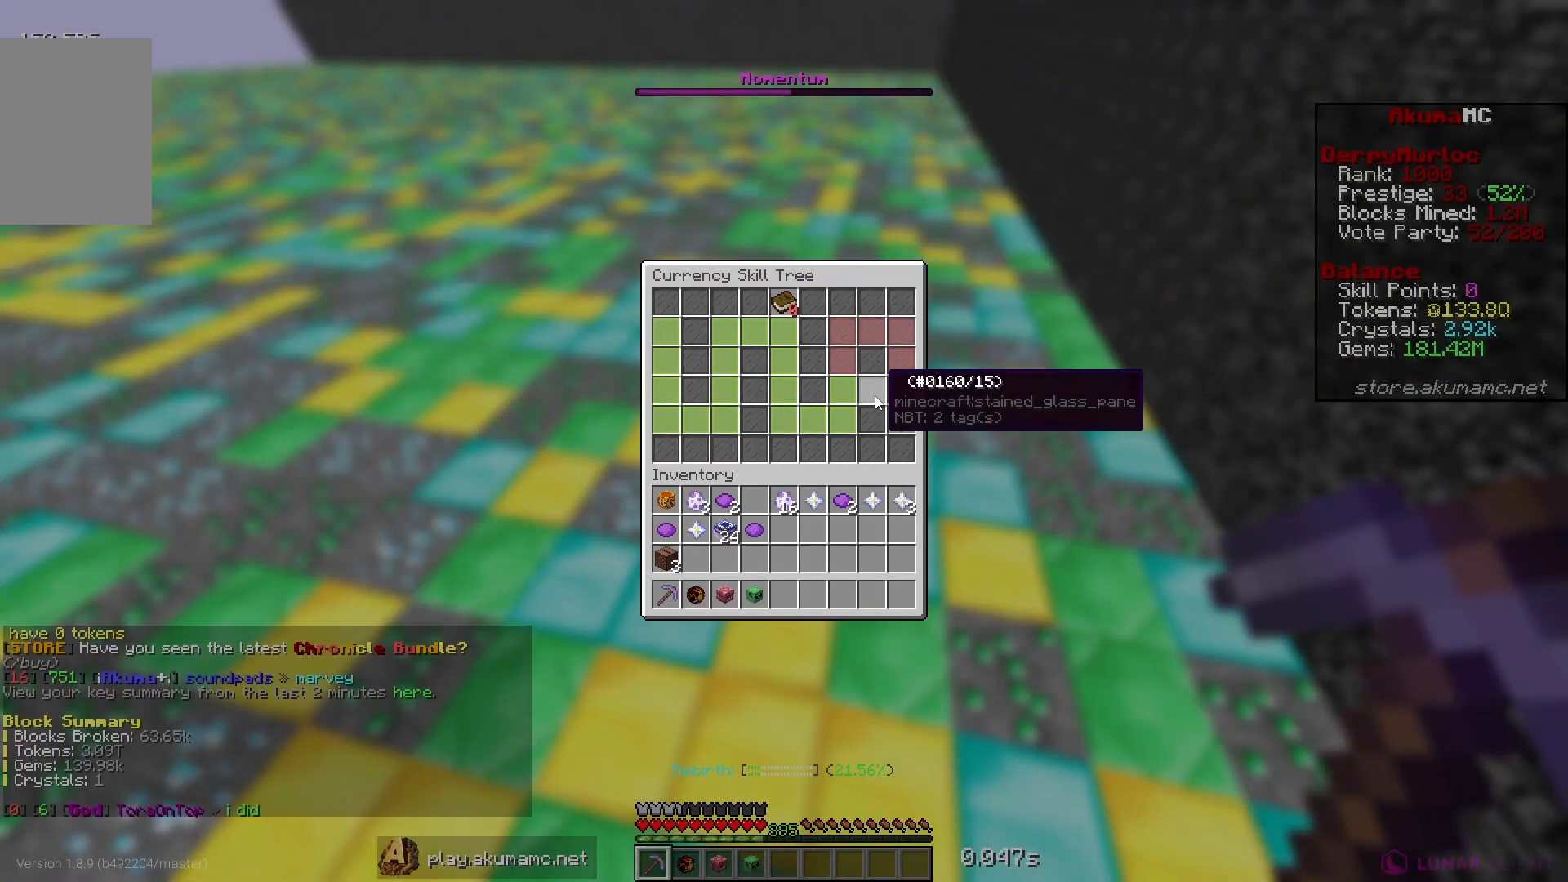
{"keys": [], "mouse": [], "events": []}
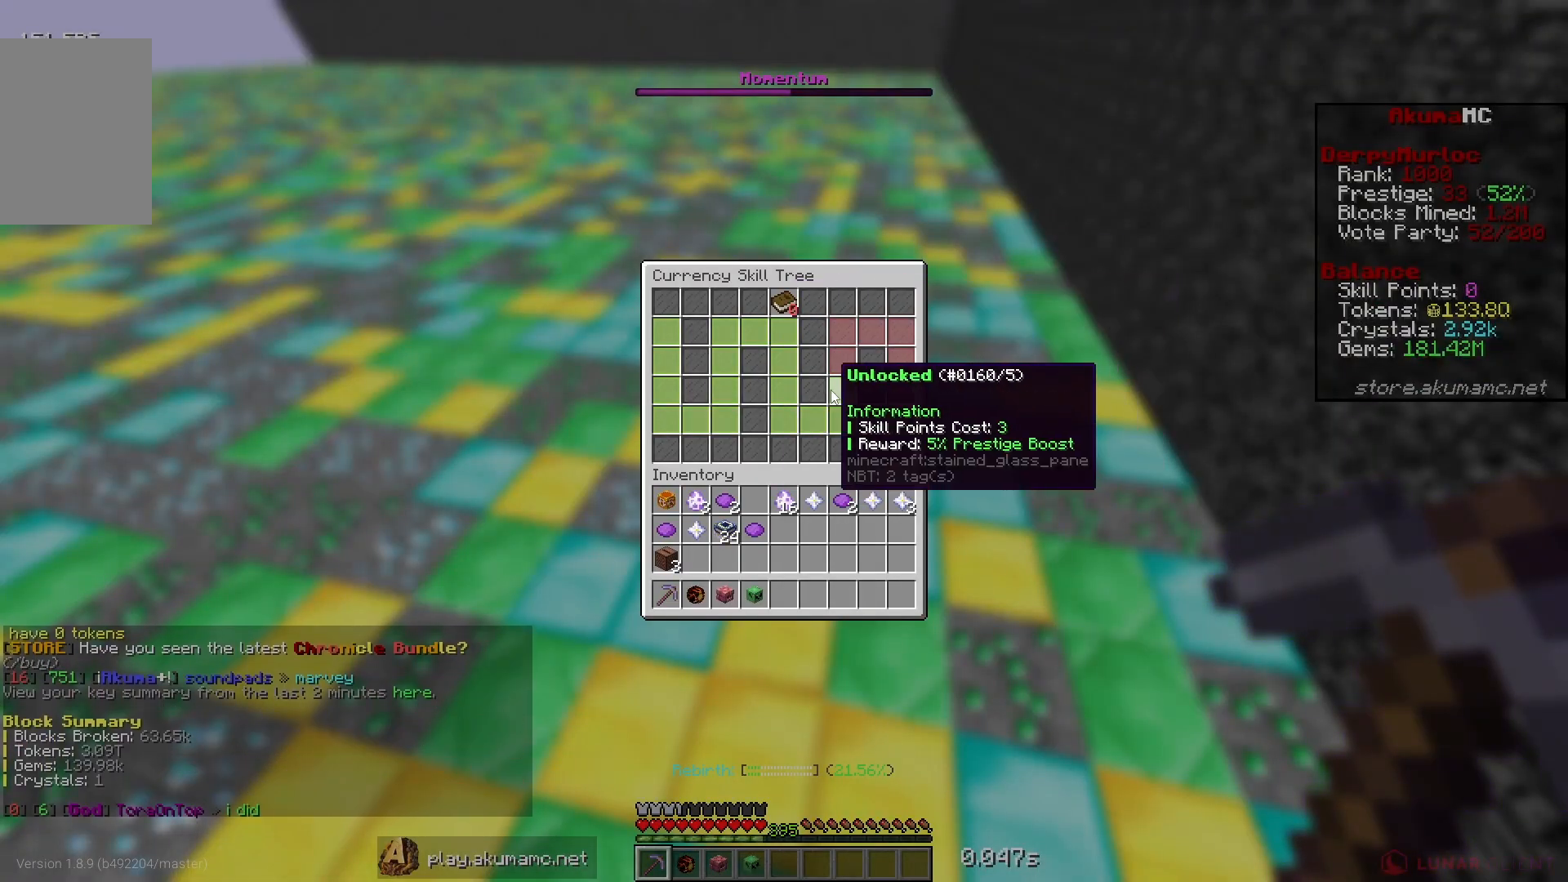
{"keys": [], "mouse": [], "events": []}
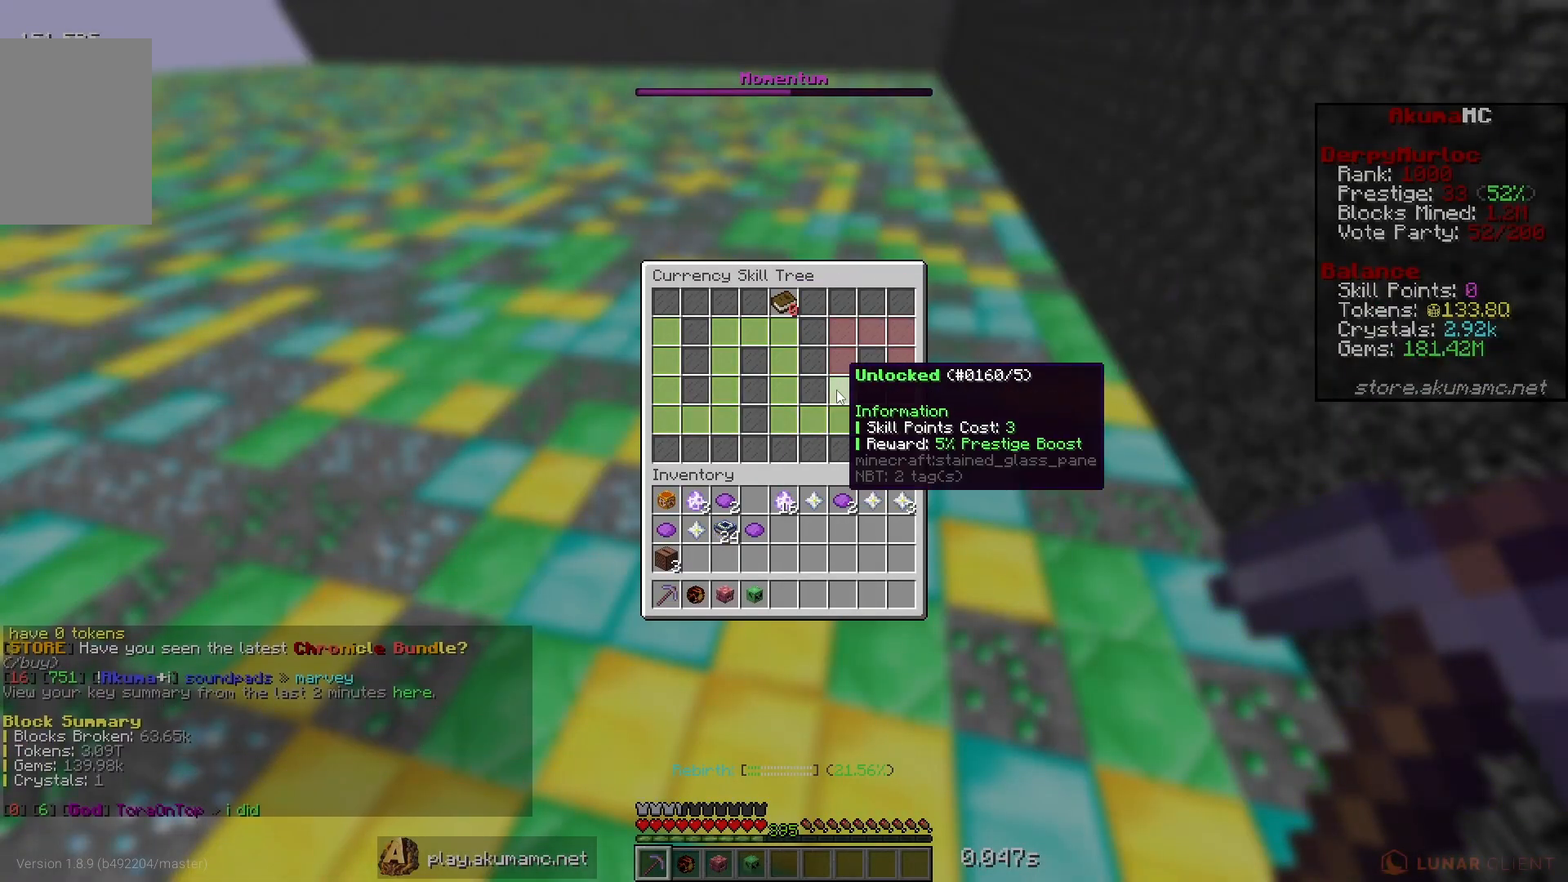
{"keys": [], "mouse": [], "events": []}
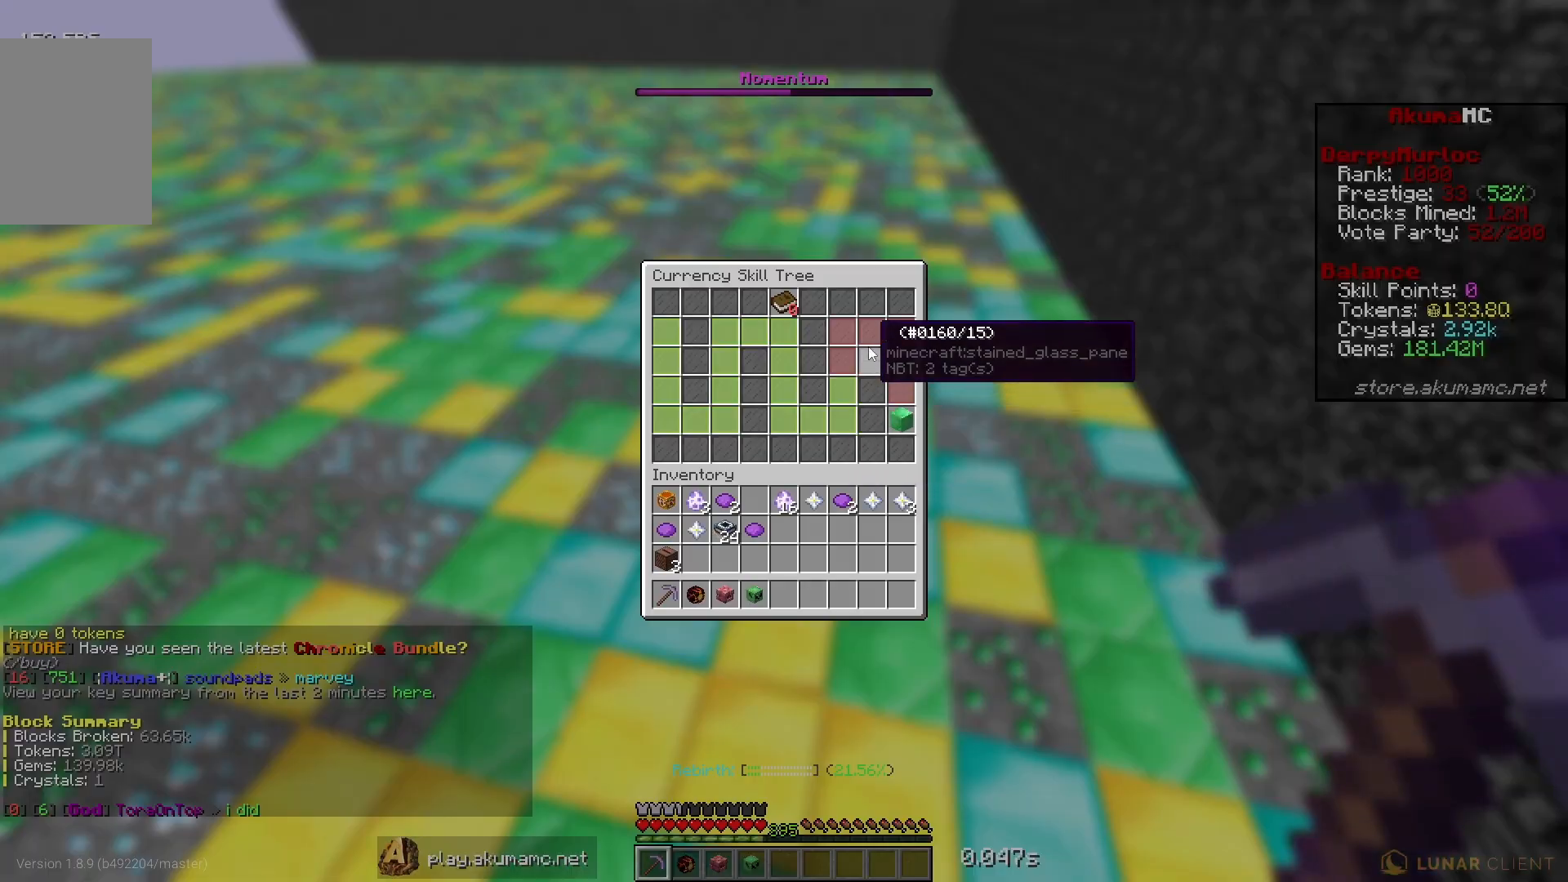
{"keys": [], "mouse": [], "events": []}
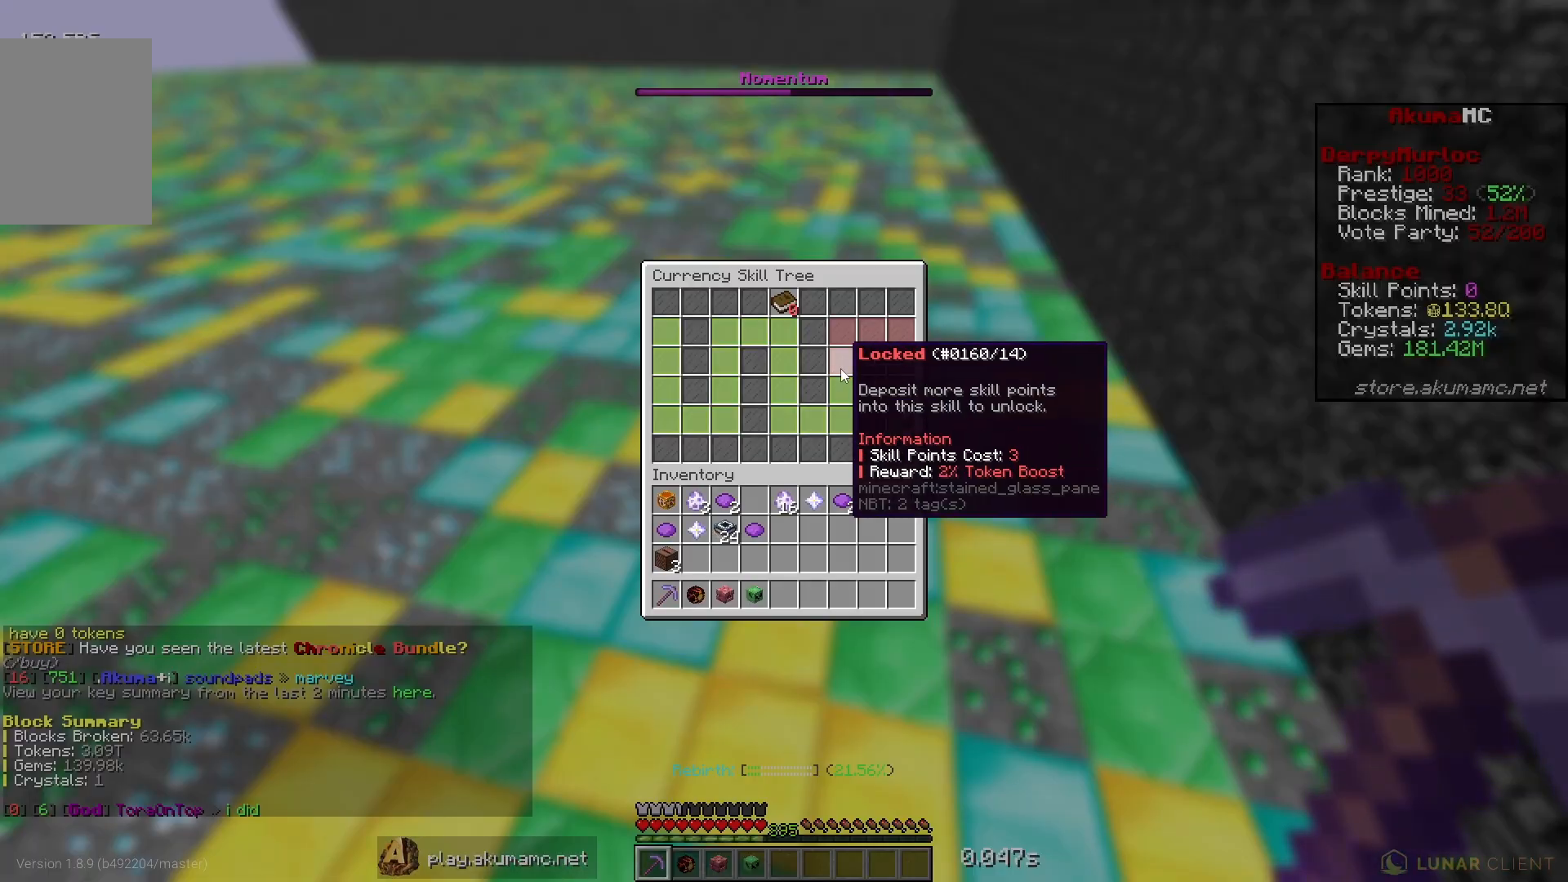
{"keys": [], "mouse": [], "events": []}
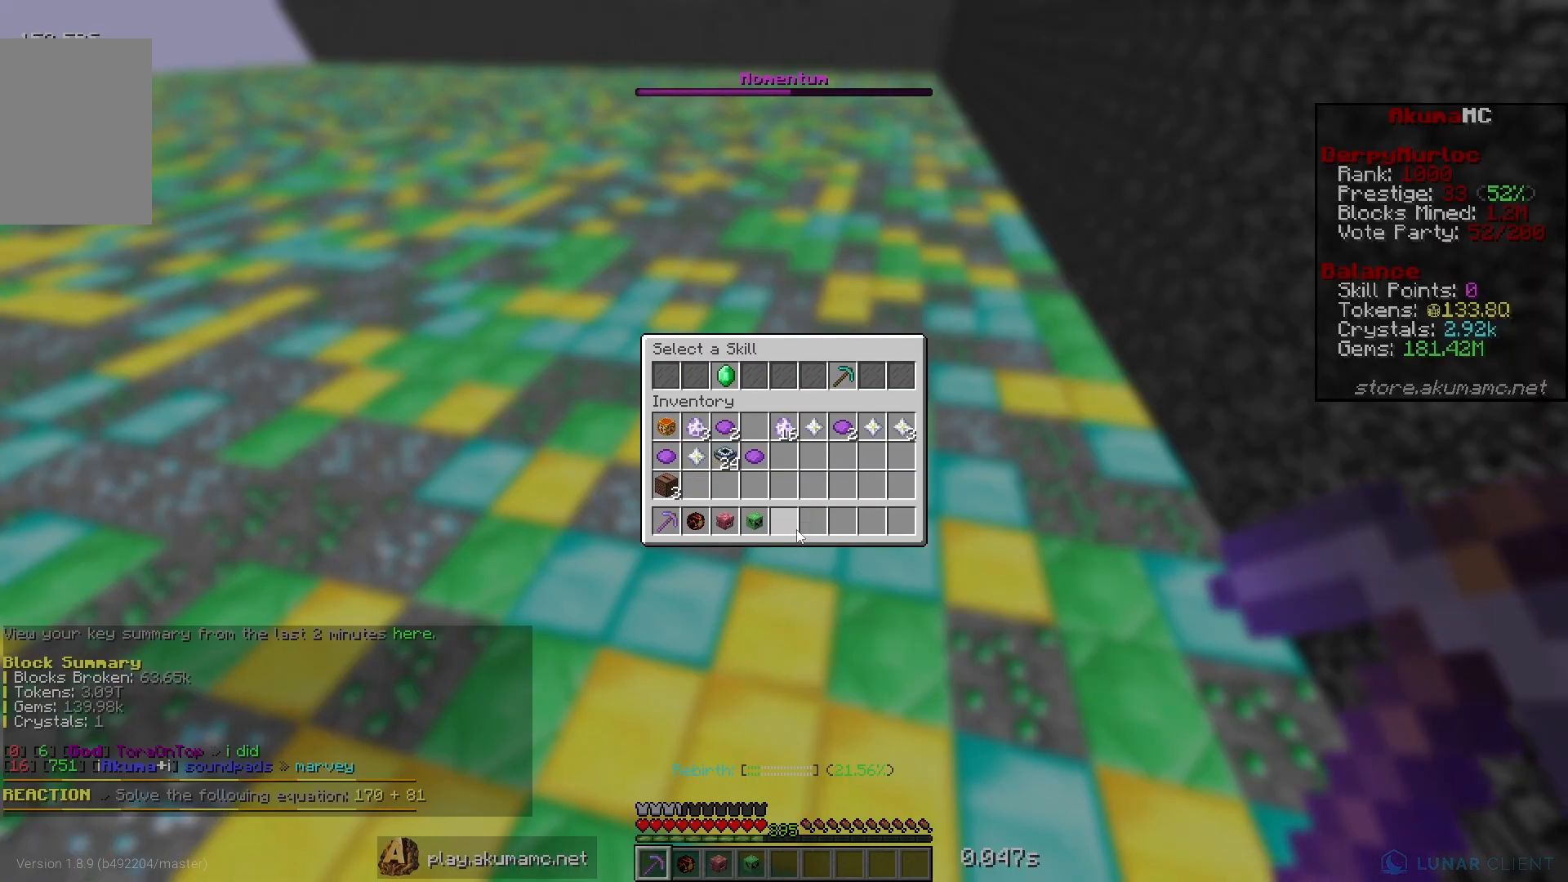
{"keys": ["w"], "mouse": [], "events": [[500, "w", "down"]]}
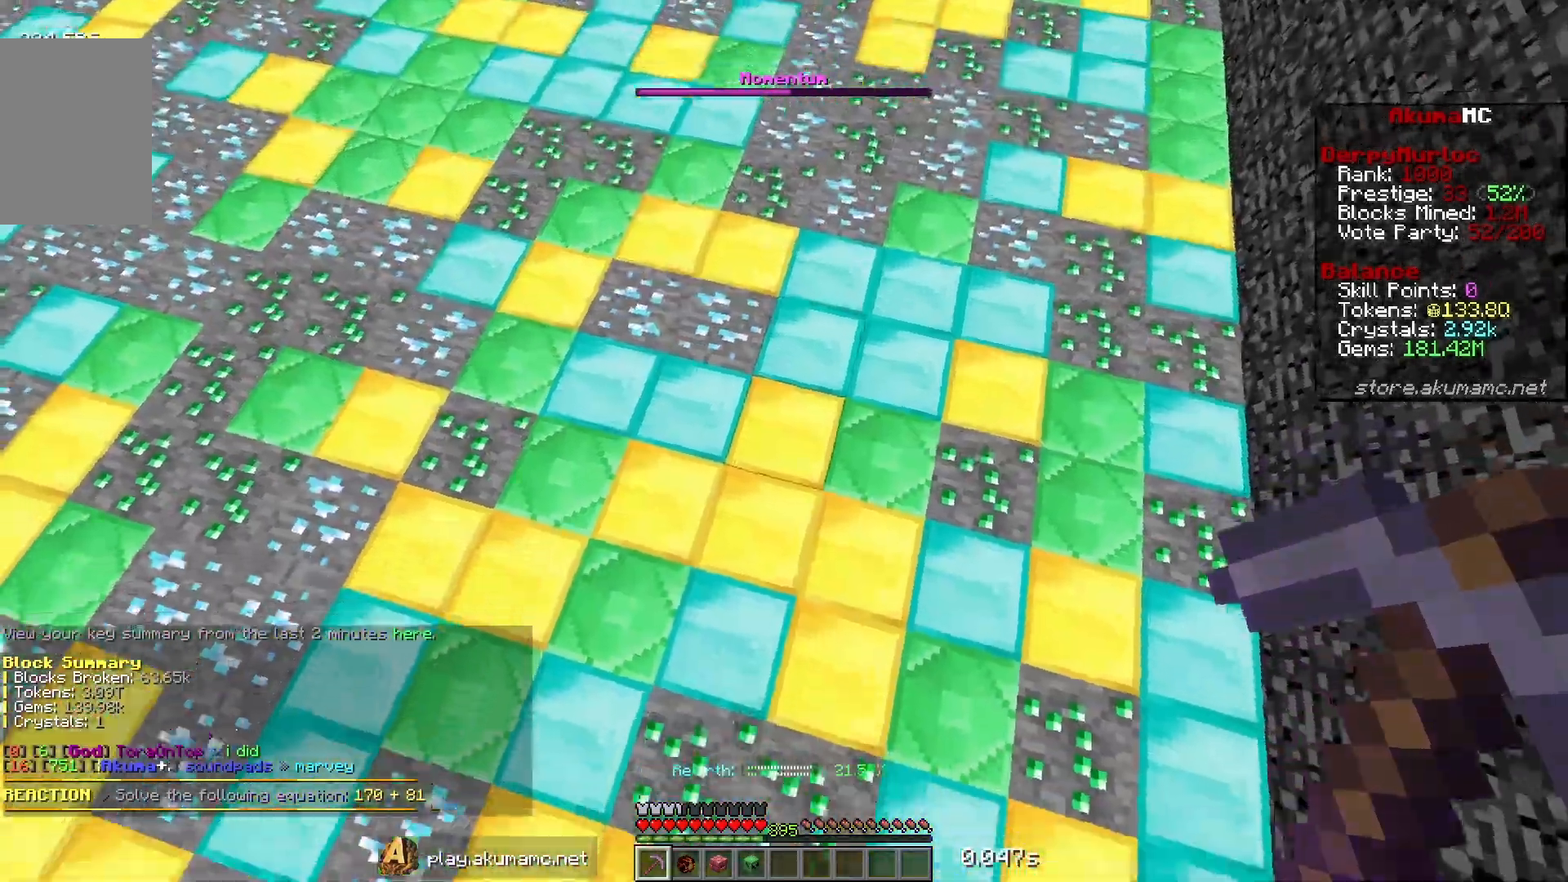
{"keys": ["w"], "mouse": ["left"], "events": [[217, "mouse_left", "down"]]}
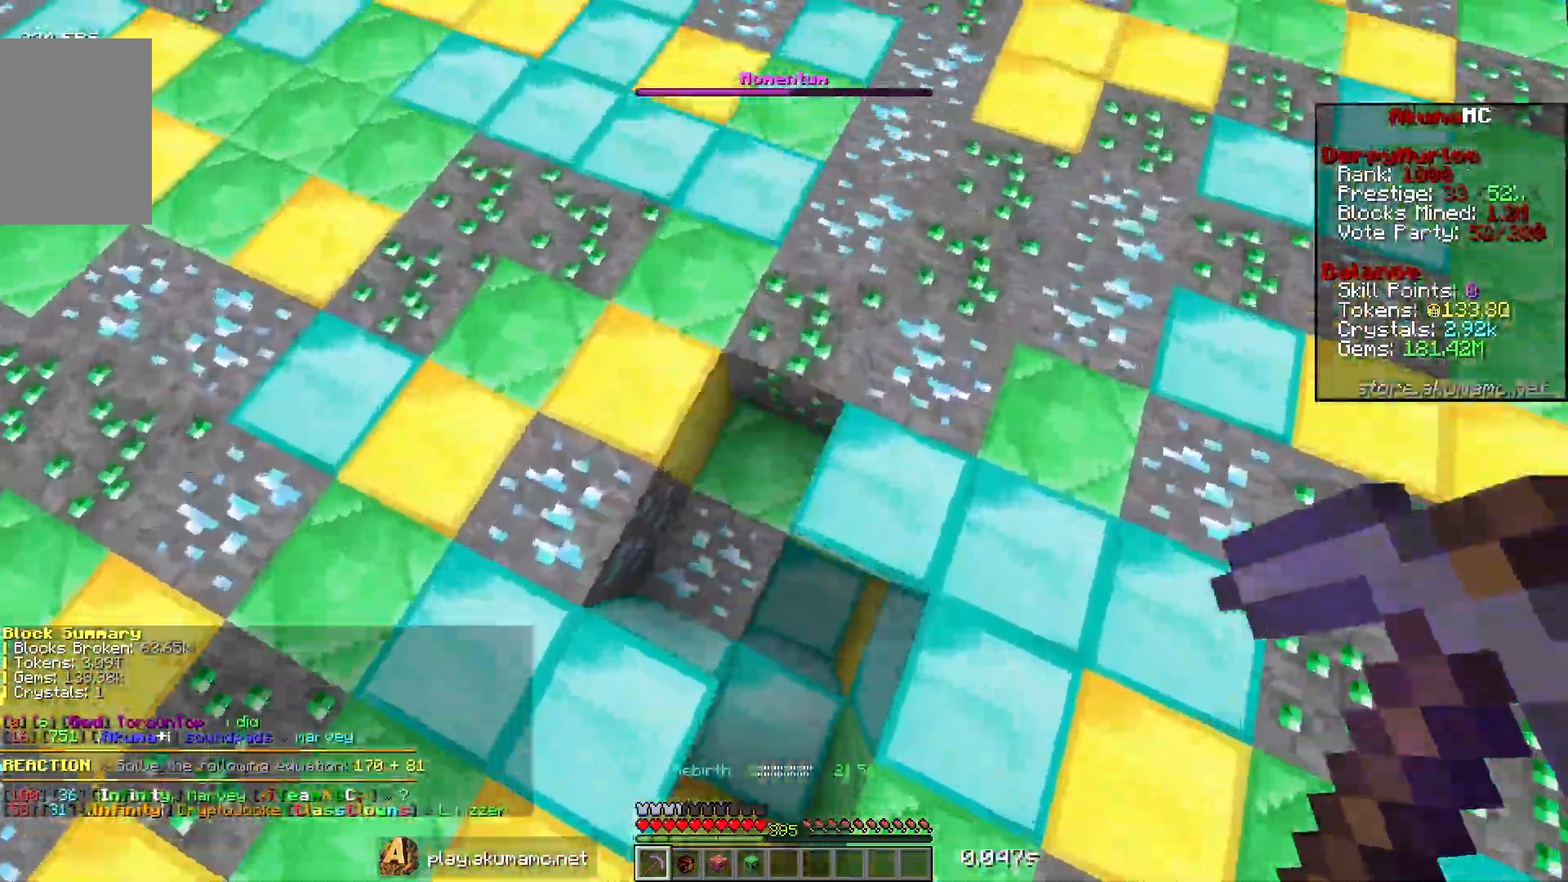
{"keys": ["w"], "mouse": ["left"], "events": []}
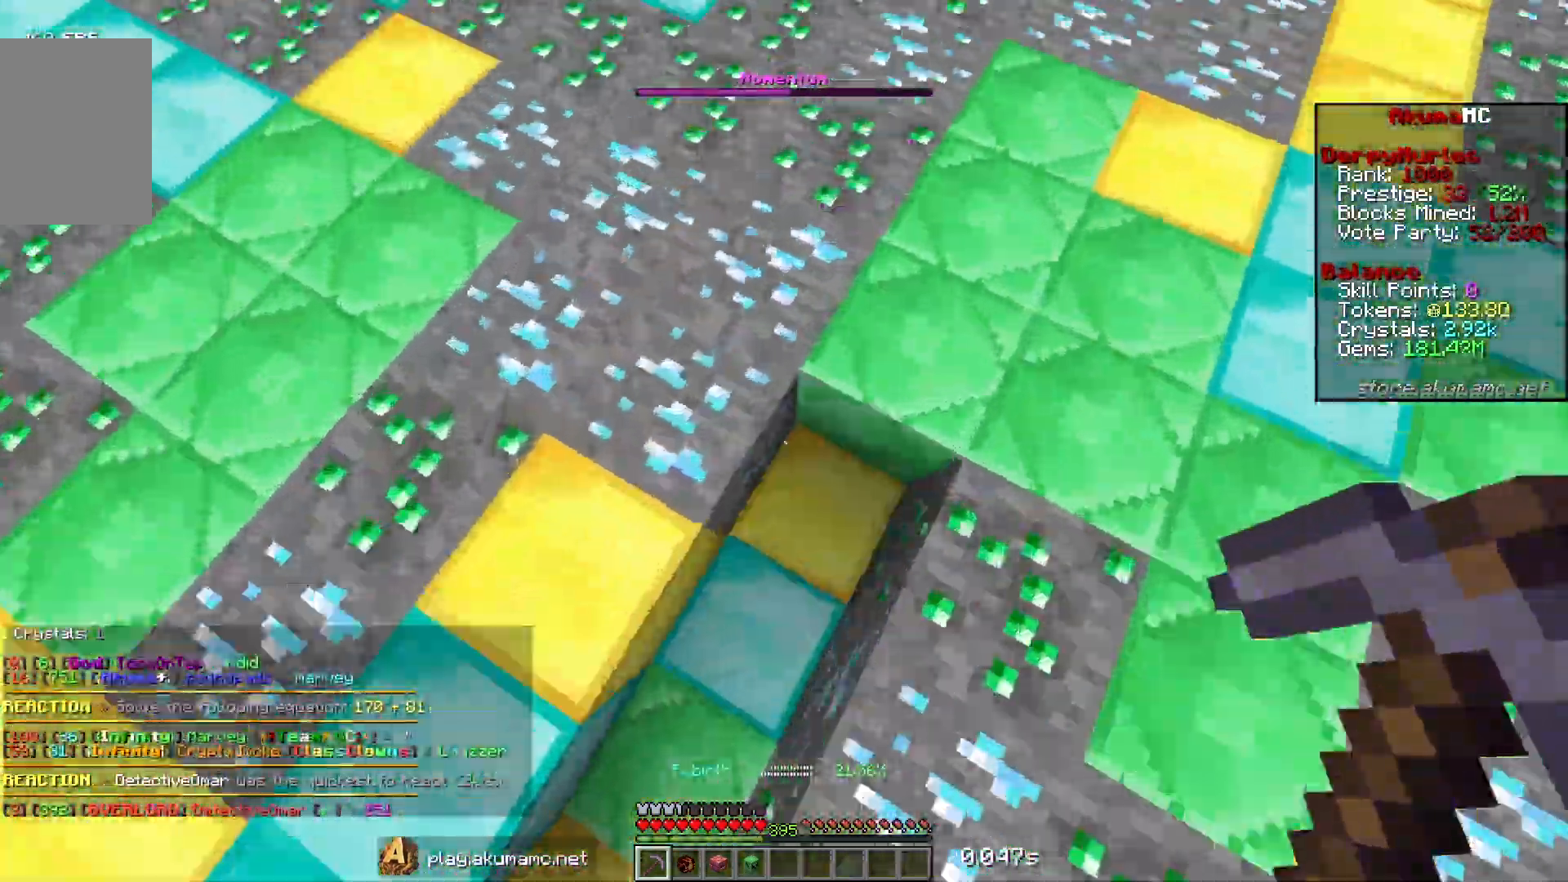
{"keys": ["w"], "mouse": ["left"], "events": []}
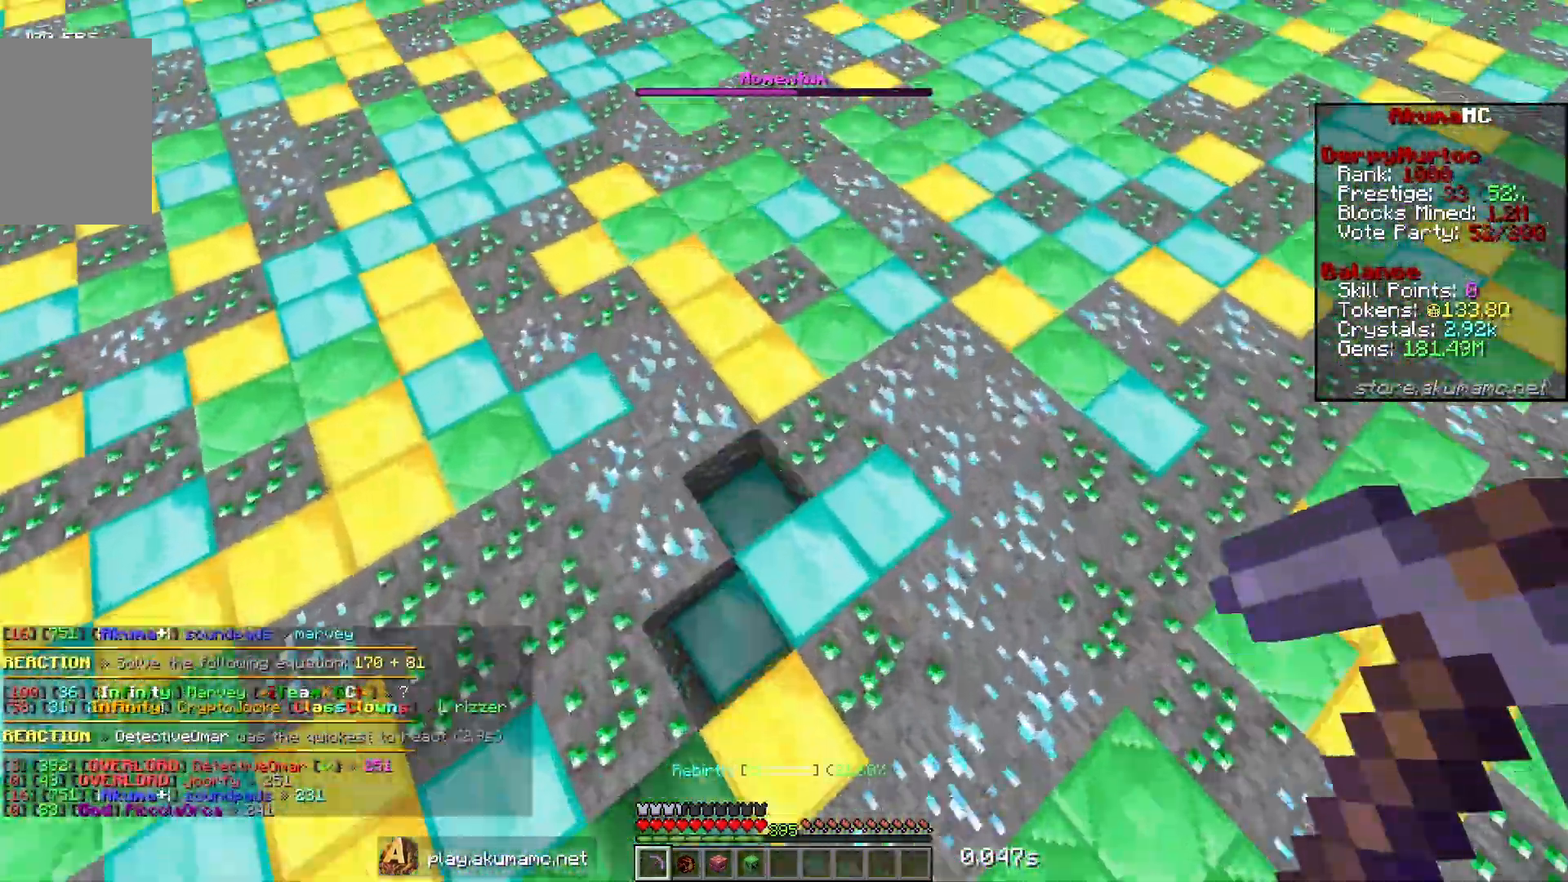
{"keys": ["w"], "mouse": ["left"], "events": []}
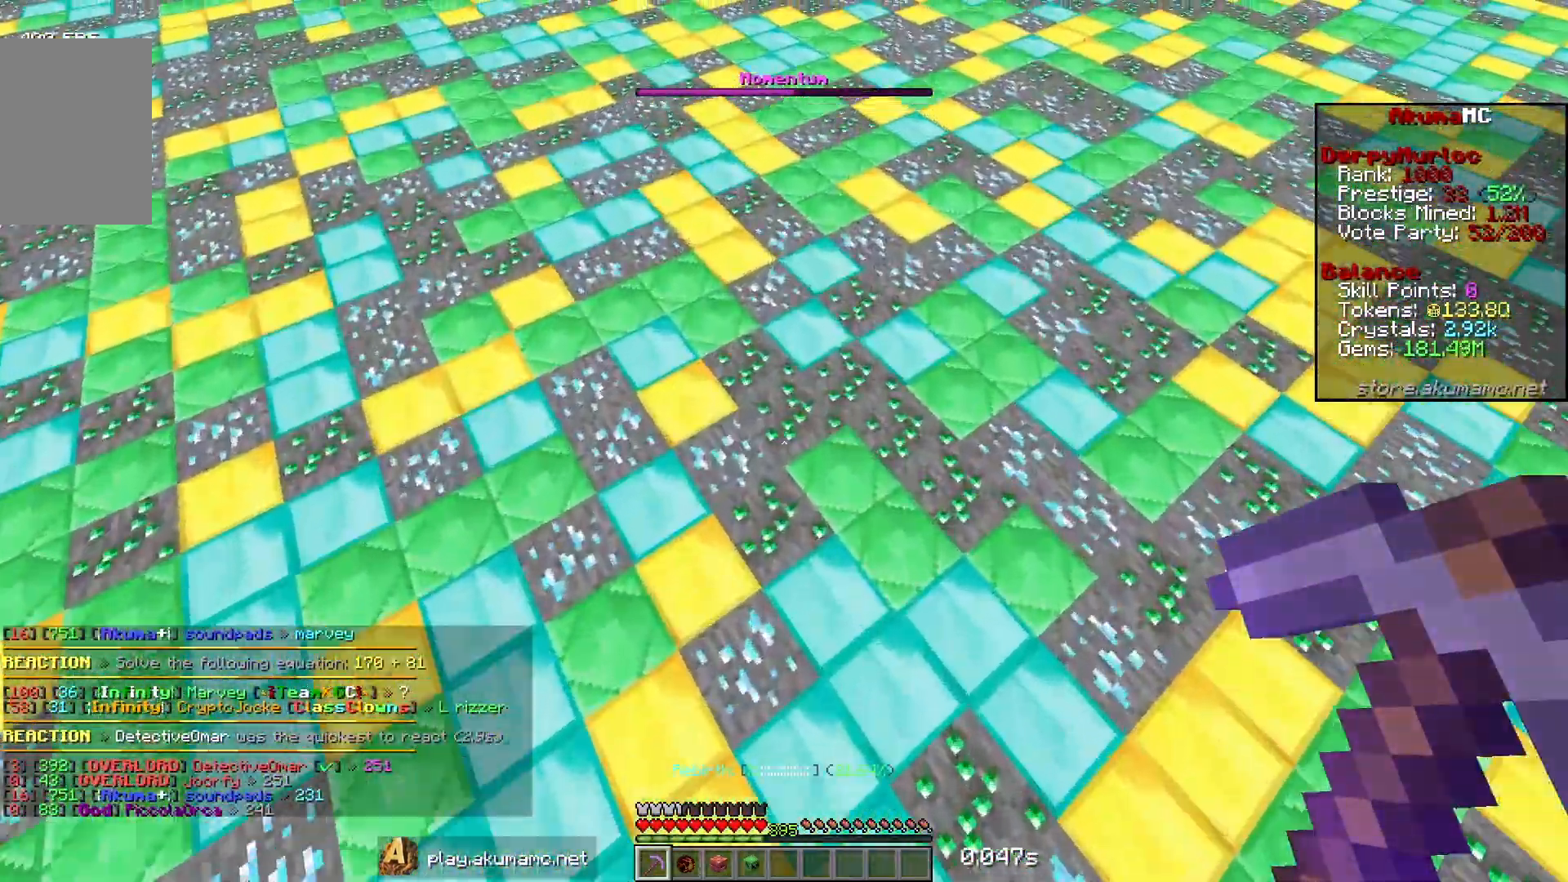
{"keys": ["s"], "mouse": [], "events": [[100, "mouse_left", "up"], [100, "s", "down"], [100, "w", "up"]]}
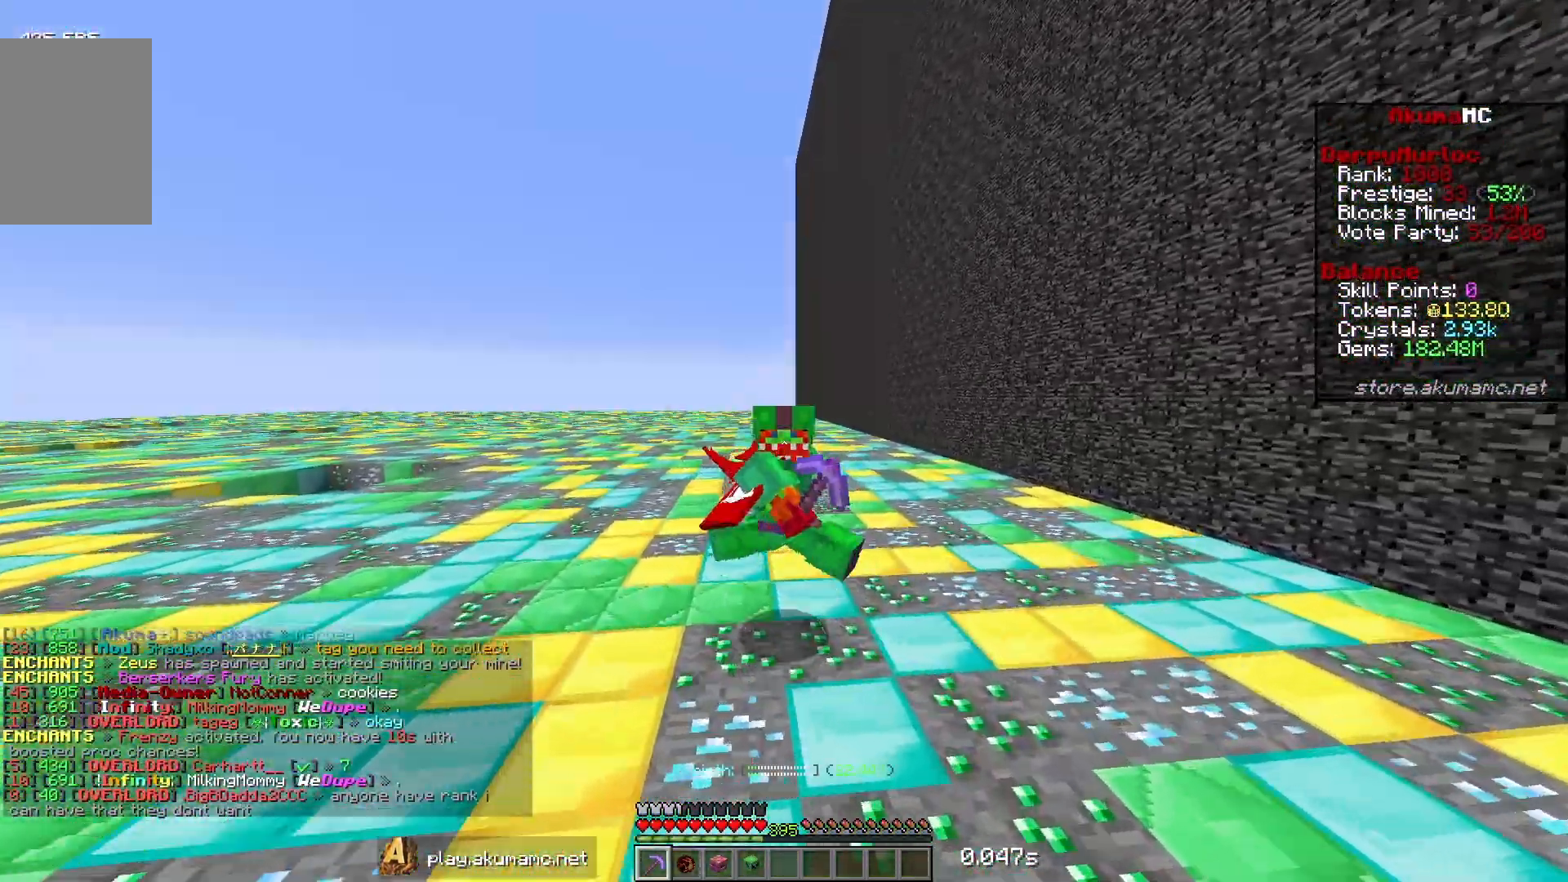
{"keys": ["s"], "mouse": [], "events": []}
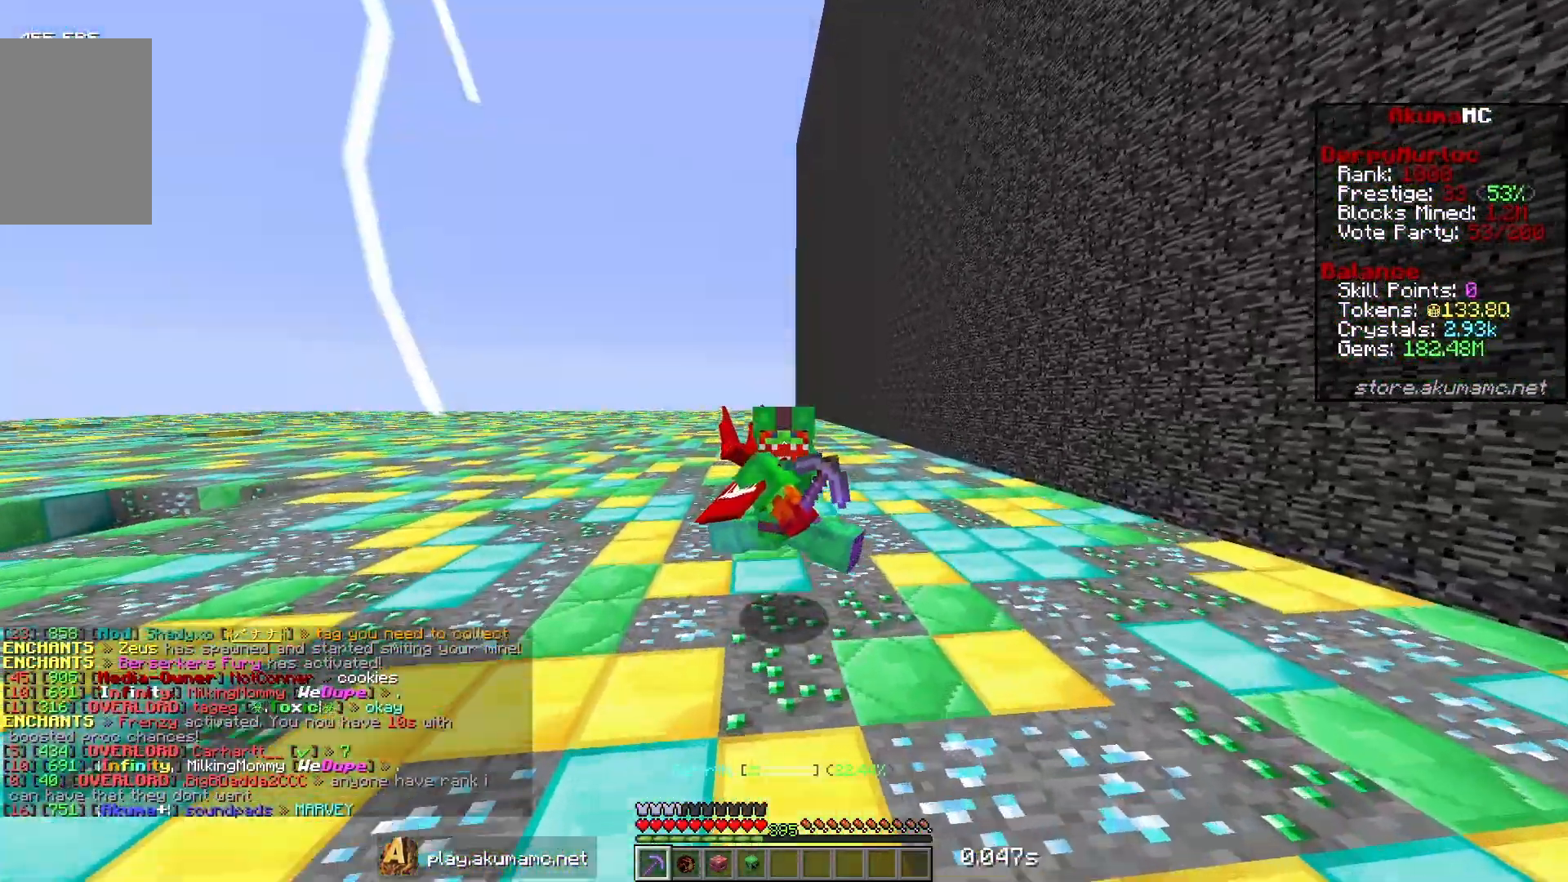
{"keys": ["s"], "mouse": [], "events": []}
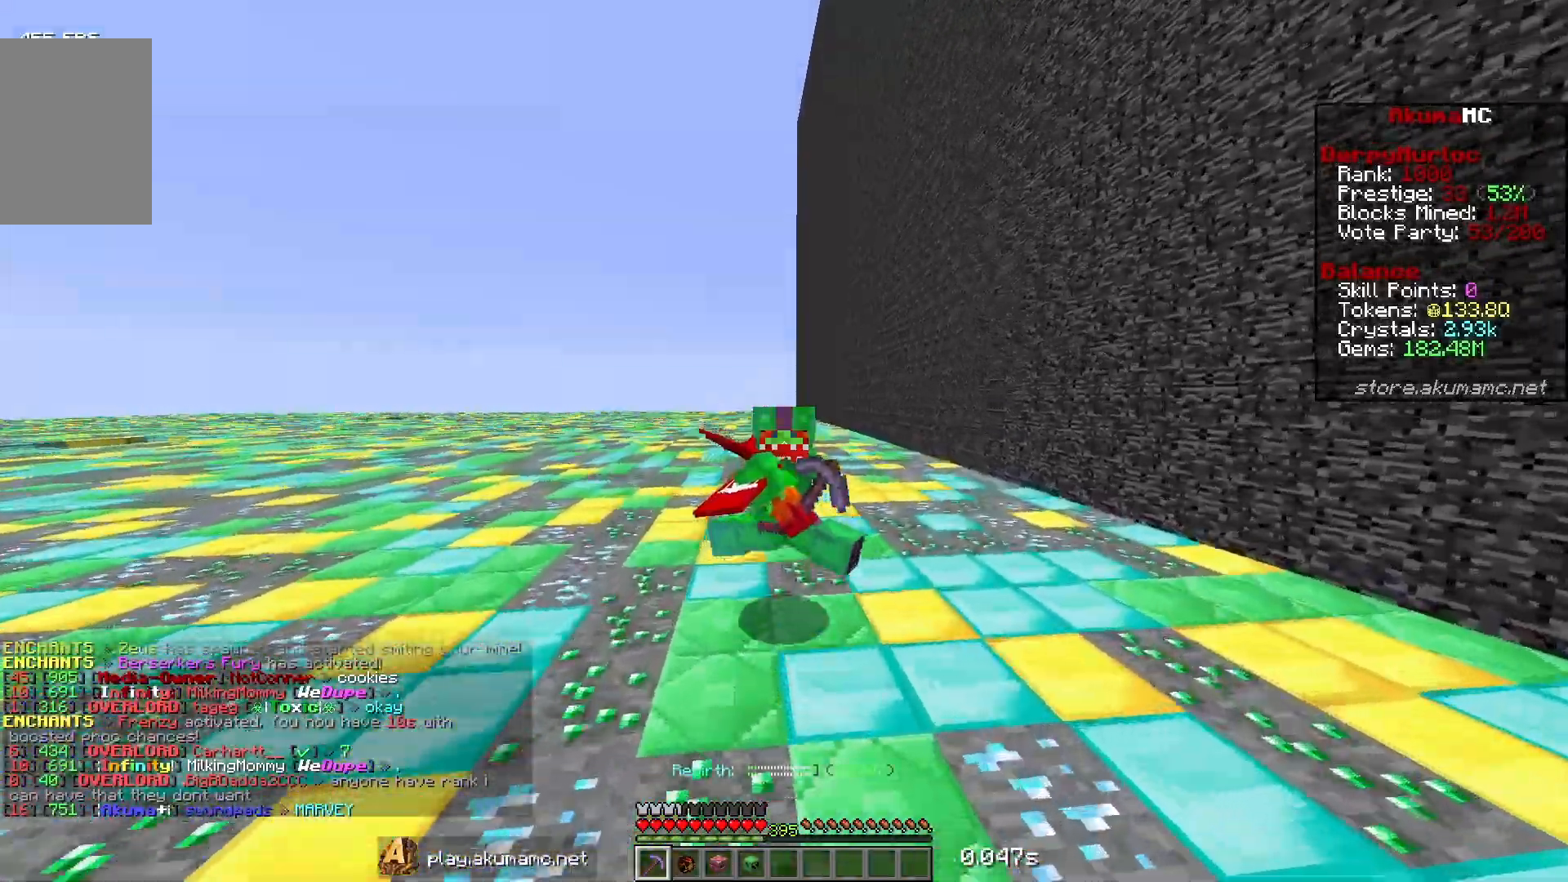
{"keys": ["s"], "mouse": [], "events": []}
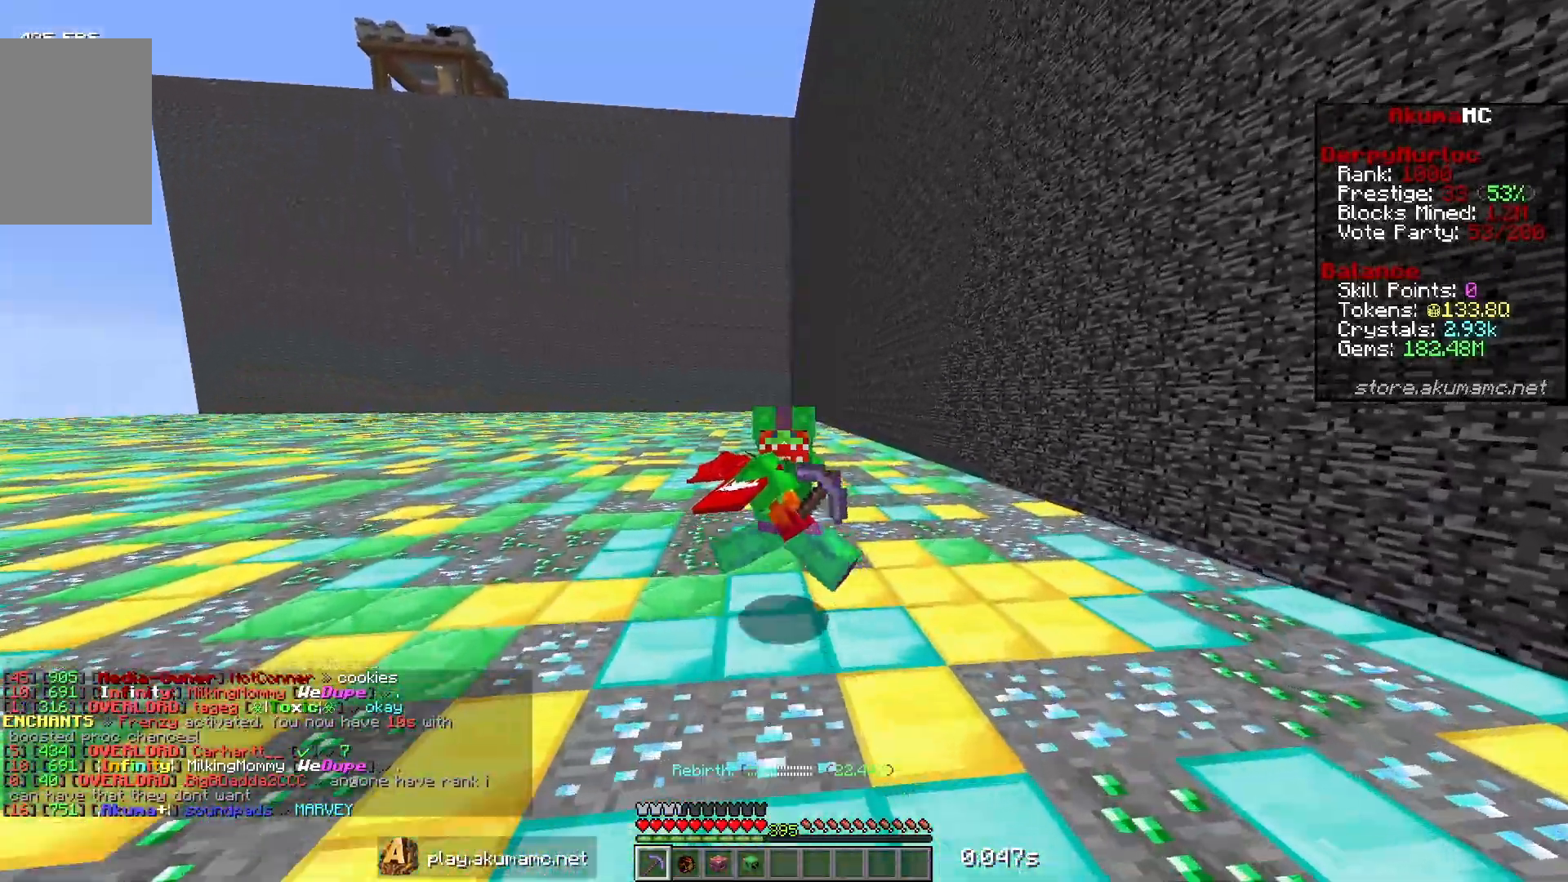
{"keys": ["s"], "mouse": [], "events": []}
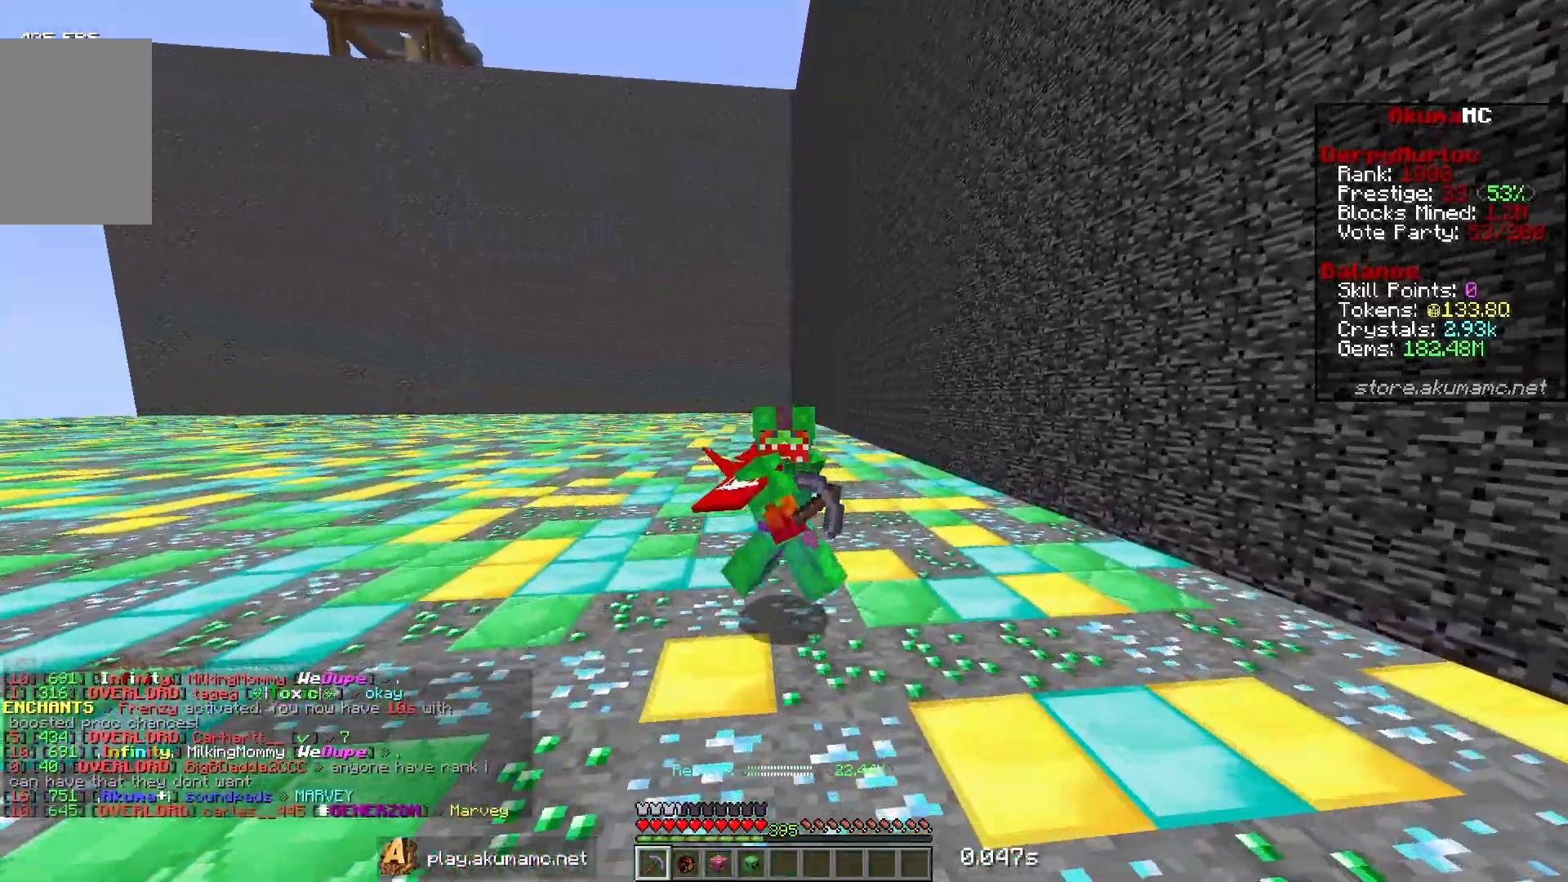
{"keys": [], "mouse": [], "events": [[267, "s", "up"]]}
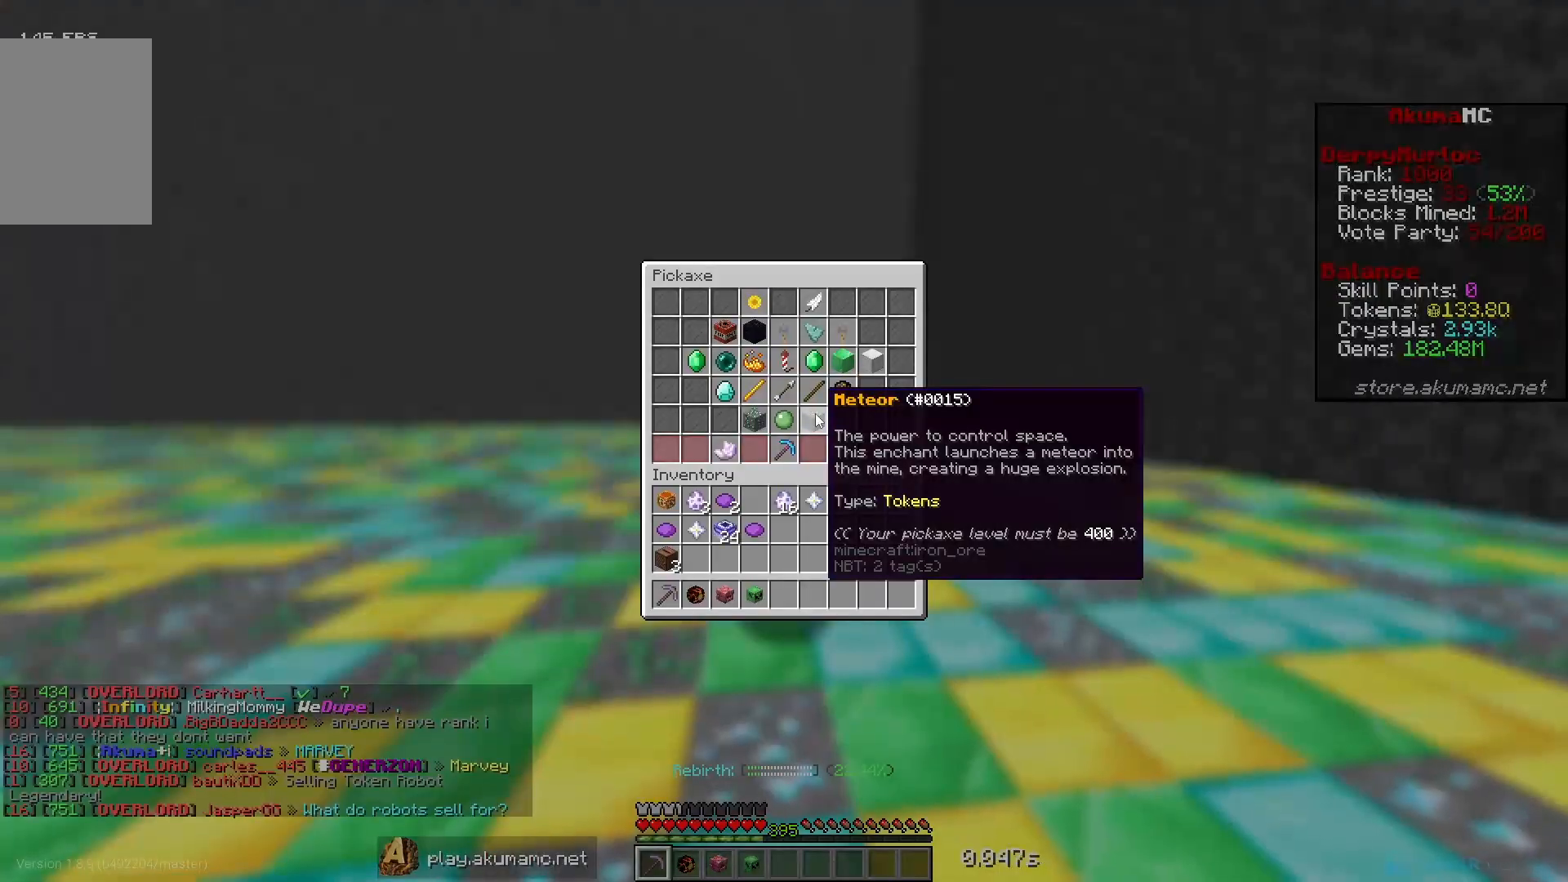
{"keys": [], "mouse": [], "events": []}